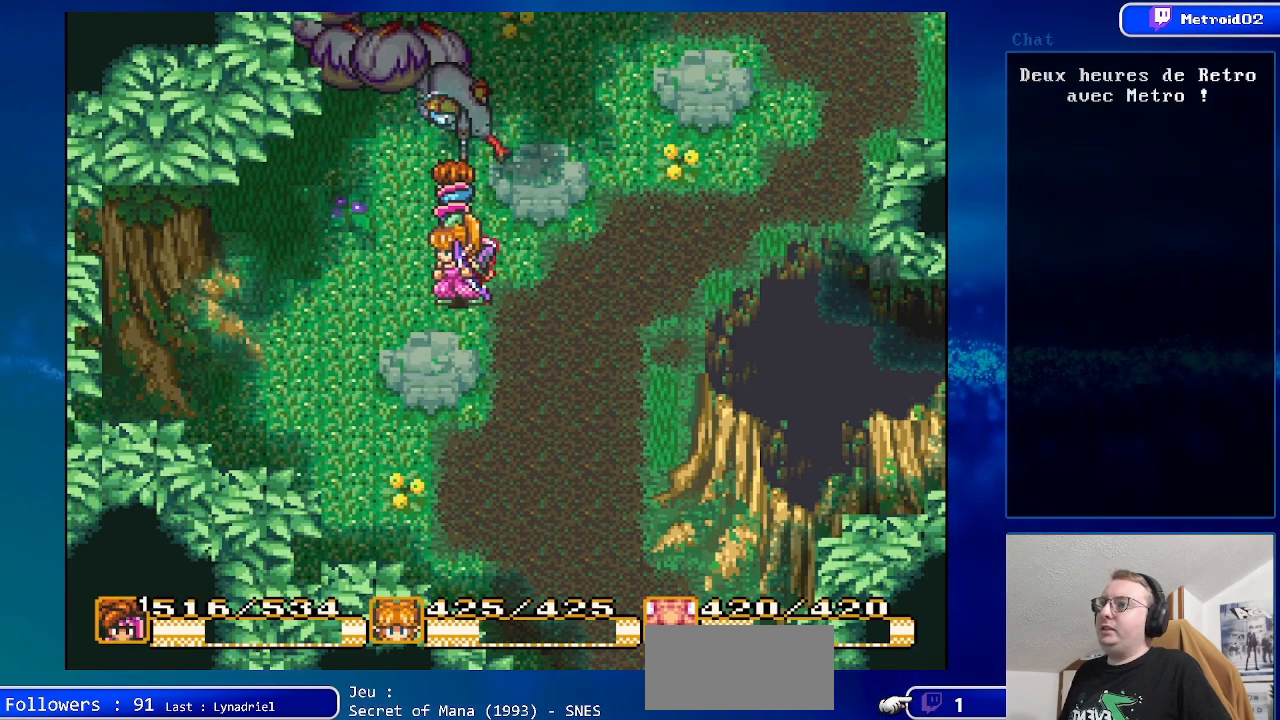
Gameplay with a controller (Nintendo layout); each line is a JSON object with the inputs held at the frame after it. "events" lists button and stick changes between this image and that frame as [ms after this image, input, new state], when the widget could be followed in between. Not read: L1 L3 R1 R3.
{"buttons": [], "events": [[133, "Y", "down"], [300, "Y", "up"]]}
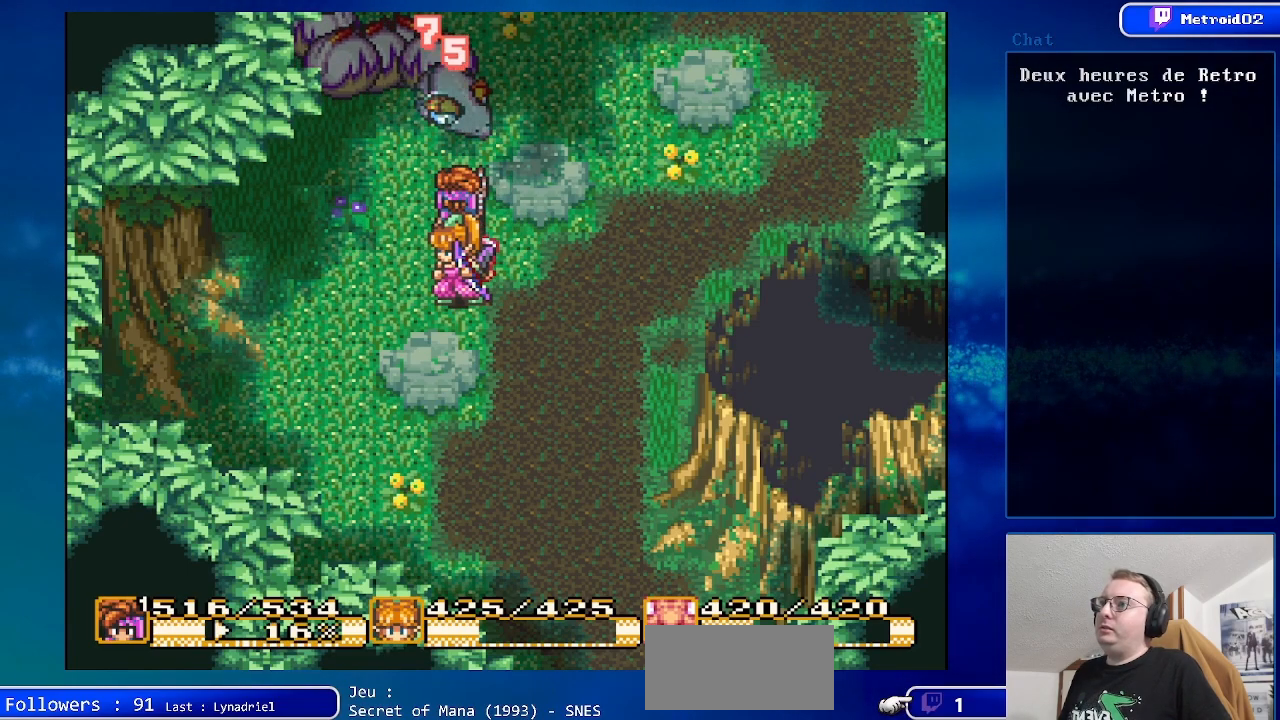
{"buttons": [], "events": [[183, "Y", "down"], [400, "Y", "up"]]}
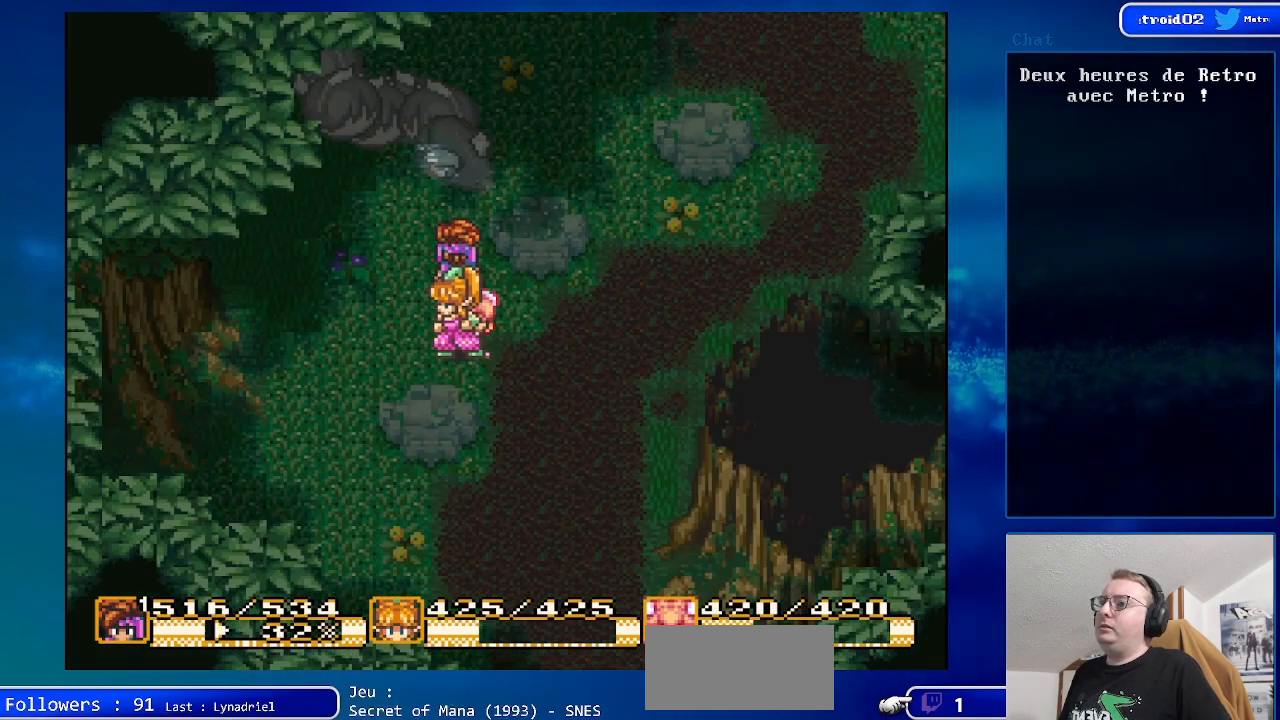
{"buttons": [], "events": [[33, "DPAD_DOWN", "down"], [83, "DPAD_DOWN", "up"]]}
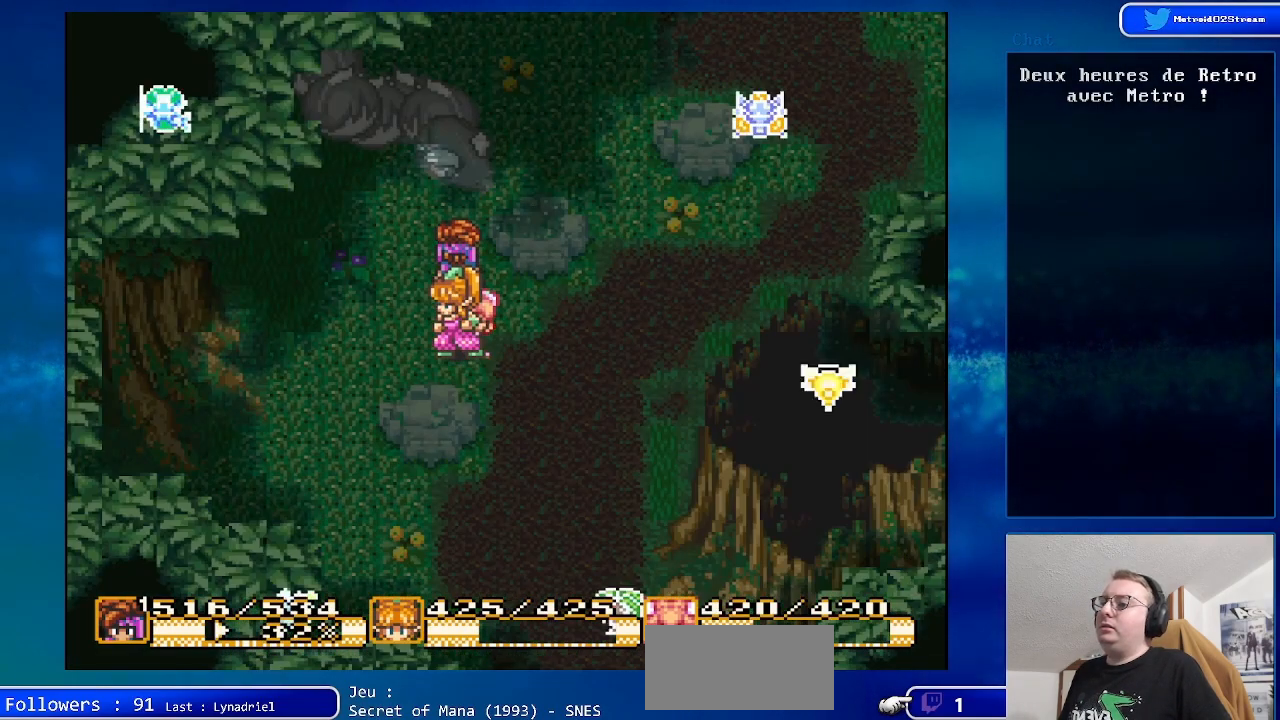
{"buttons": ["A"], "events": [[450, "A", "down"]]}
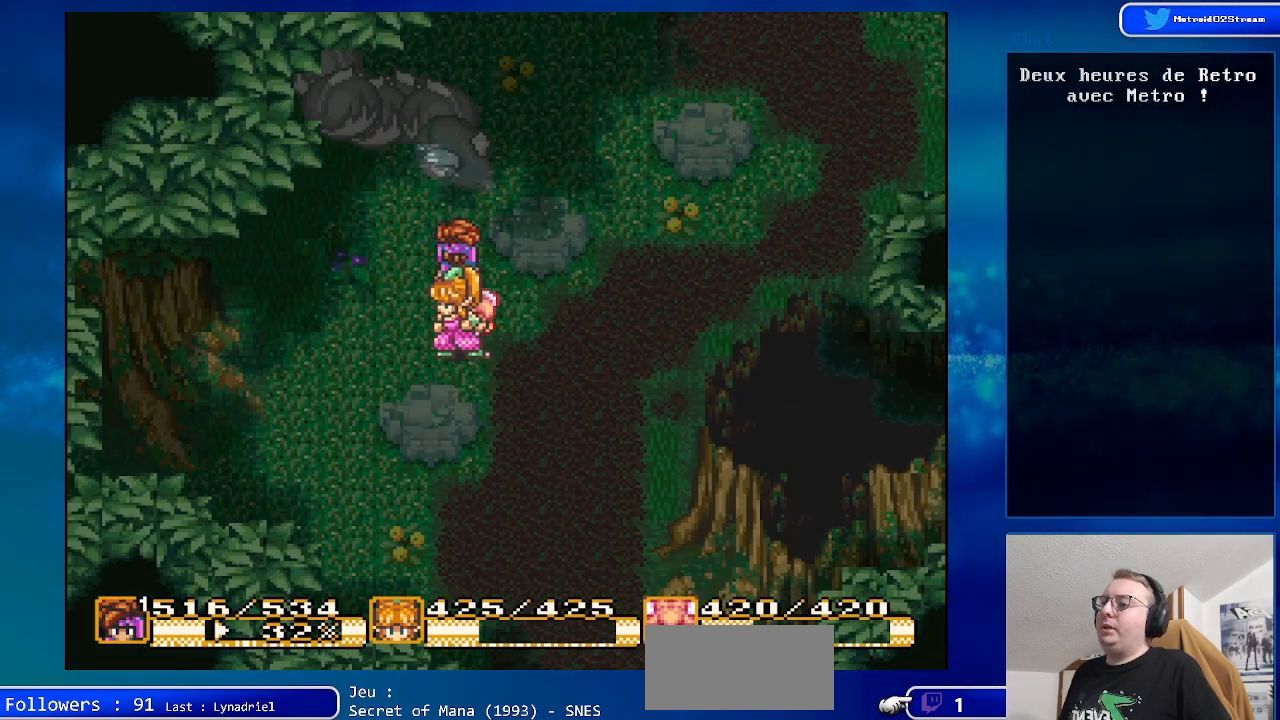
{"buttons": [], "events": [[100, "A", "up"]]}
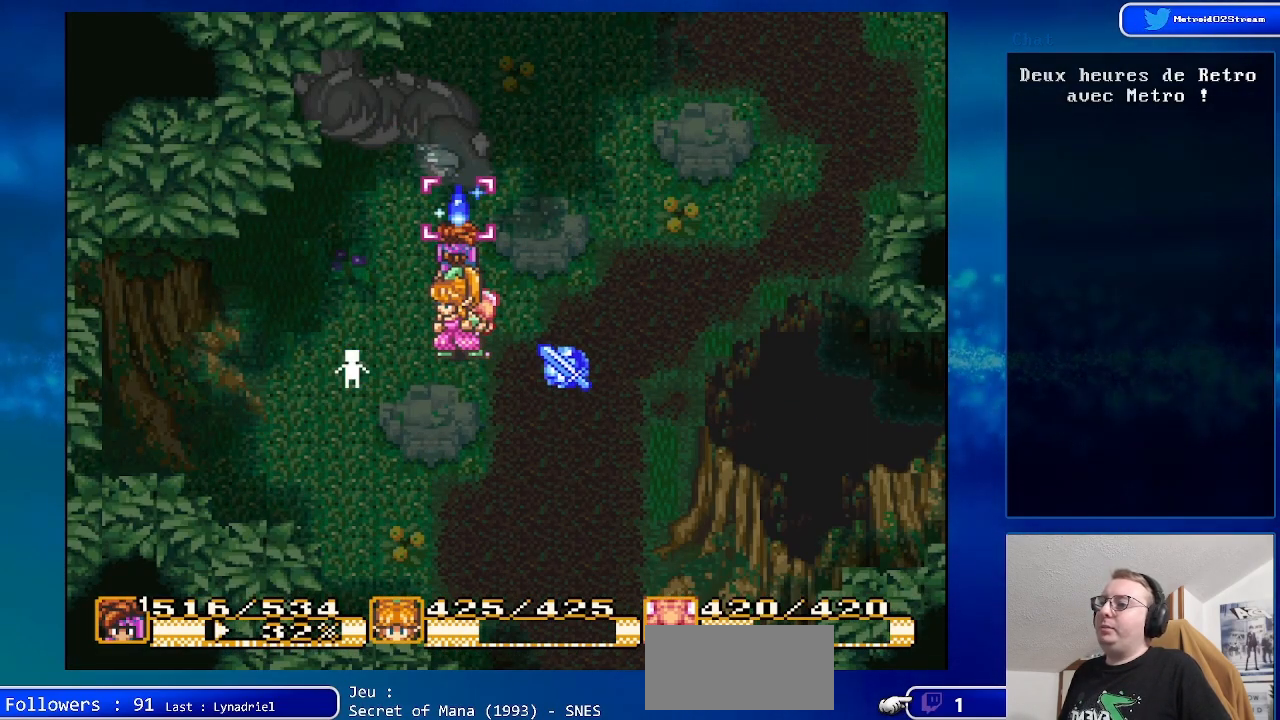
{"buttons": [], "events": []}
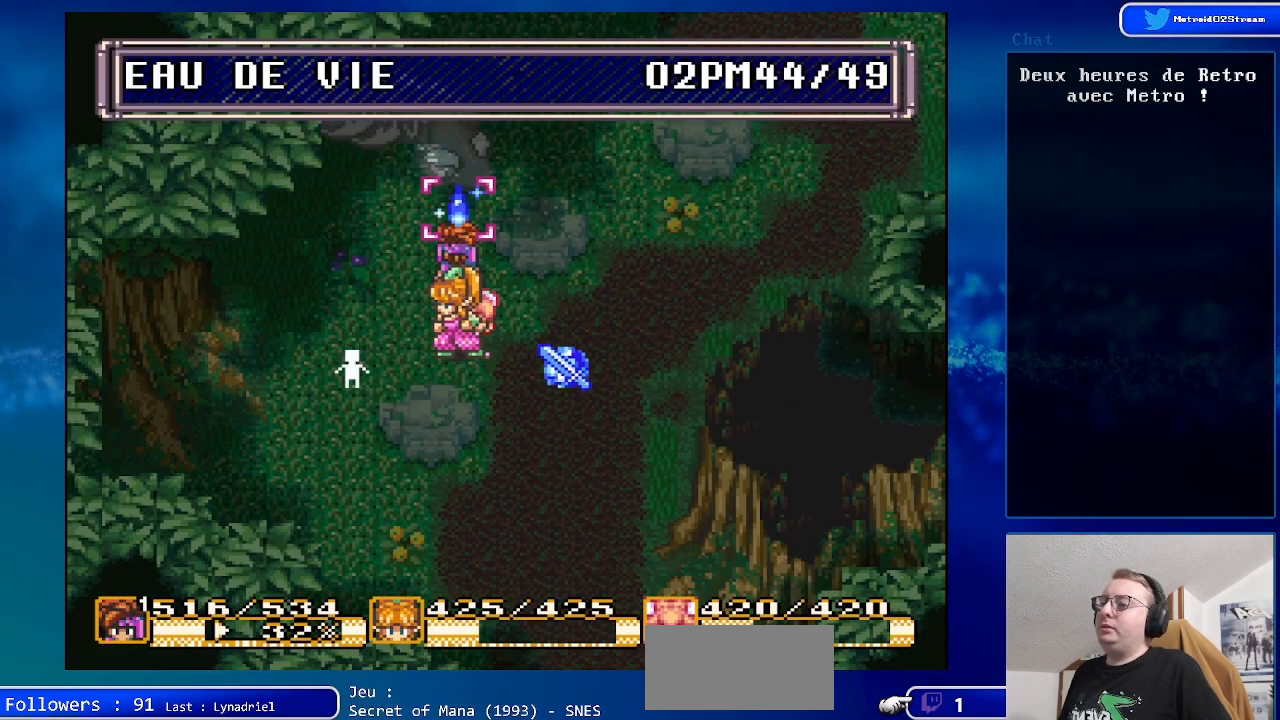
{"buttons": [], "events": [[50, "Y", "down"], [183, "Y", "up"]]}
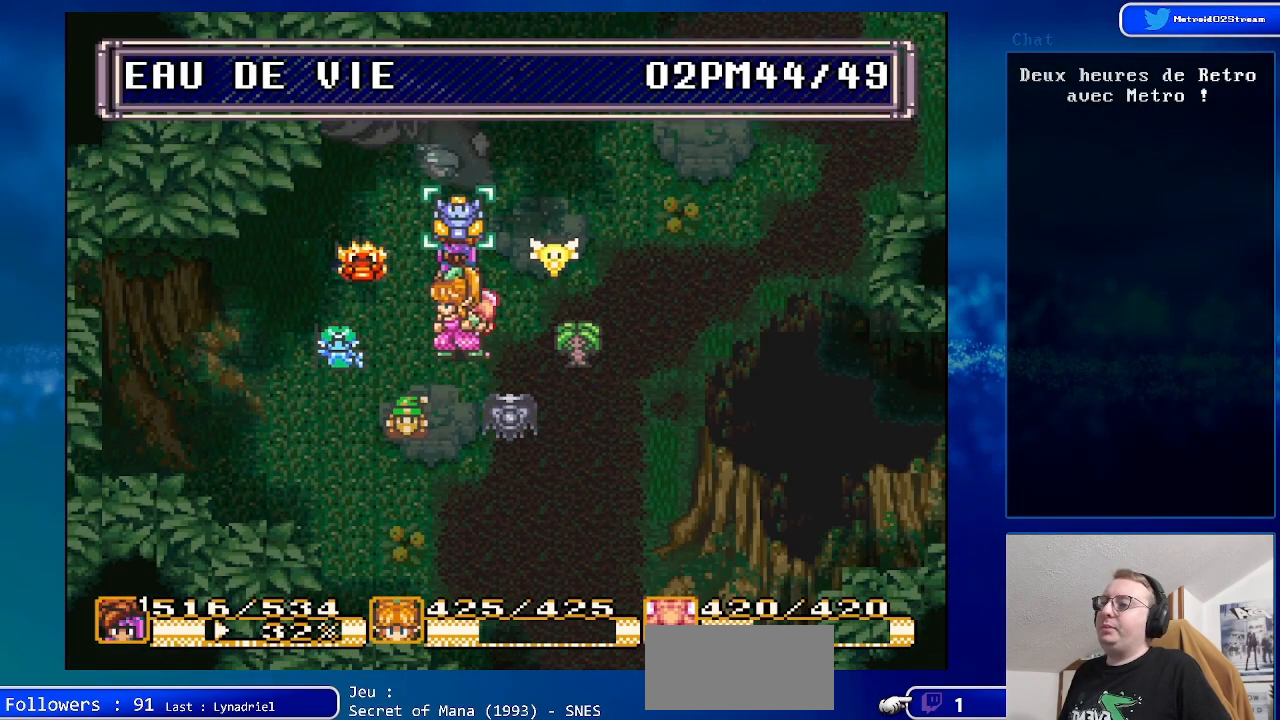
{"buttons": ["A"], "events": [[500, "A", "down"]]}
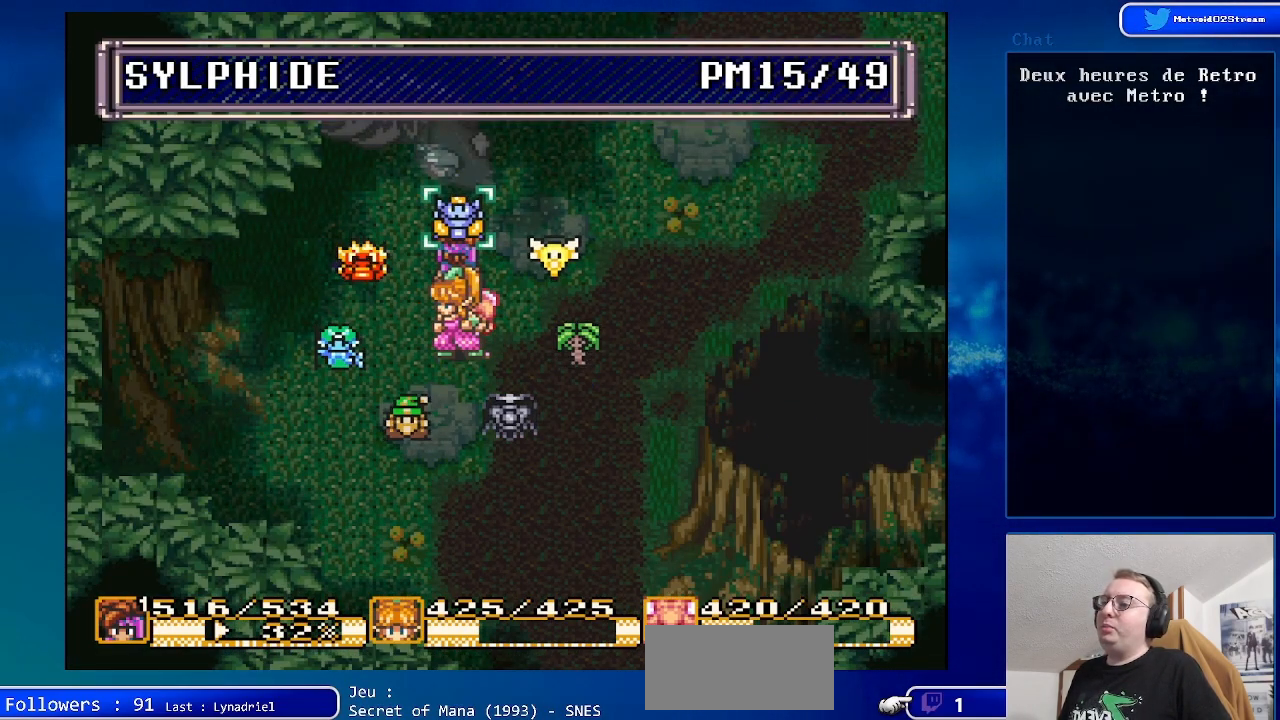
{"buttons": [], "events": [[150, "A", "up"]]}
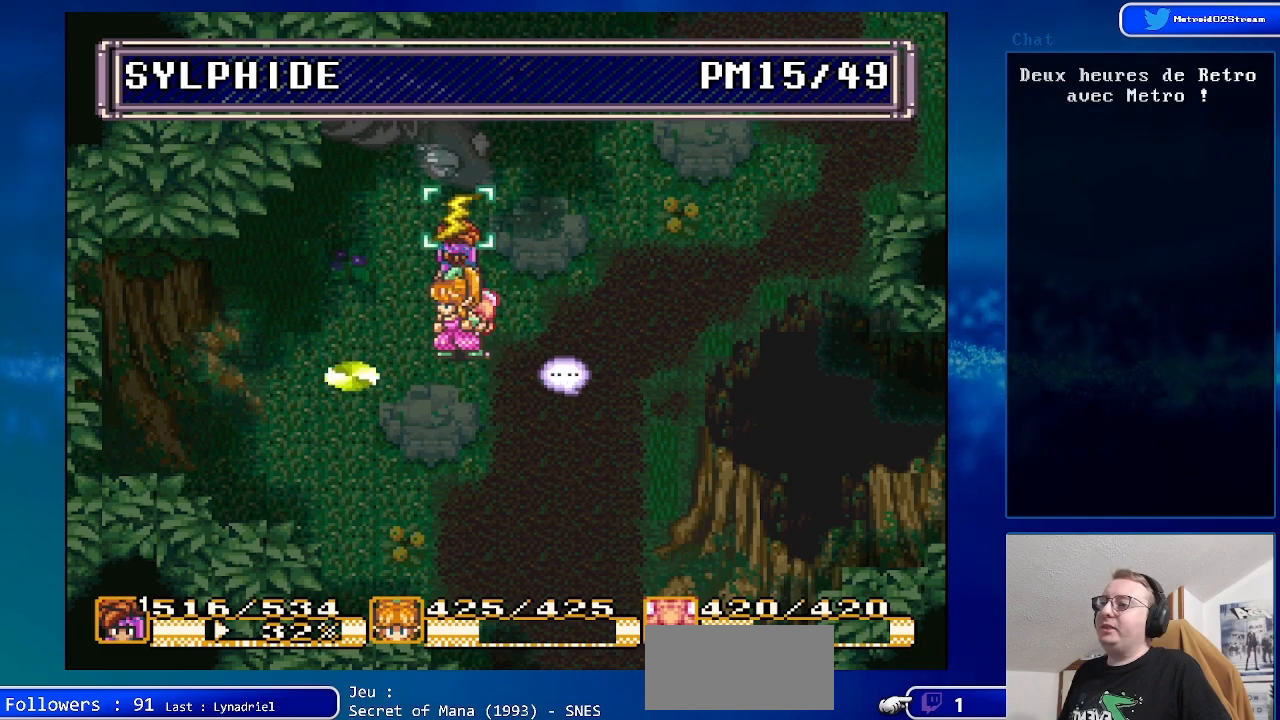
{"buttons": [], "events": [[33, "A", "down"], [167, "A", "up"], [233, "A", "down"], [383, "A", "up"]]}
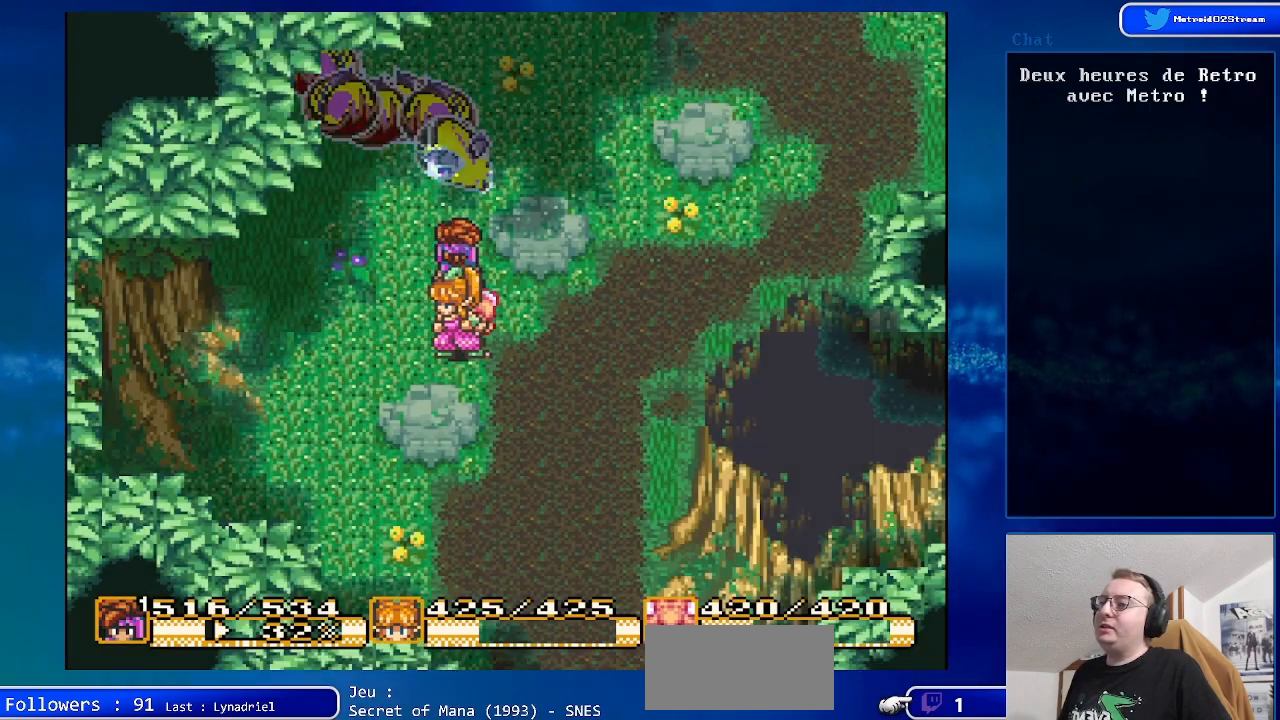
{"buttons": [], "events": [[333, "DPAD_UP", "down"], [483, "DPAD_UP", "up"]]}
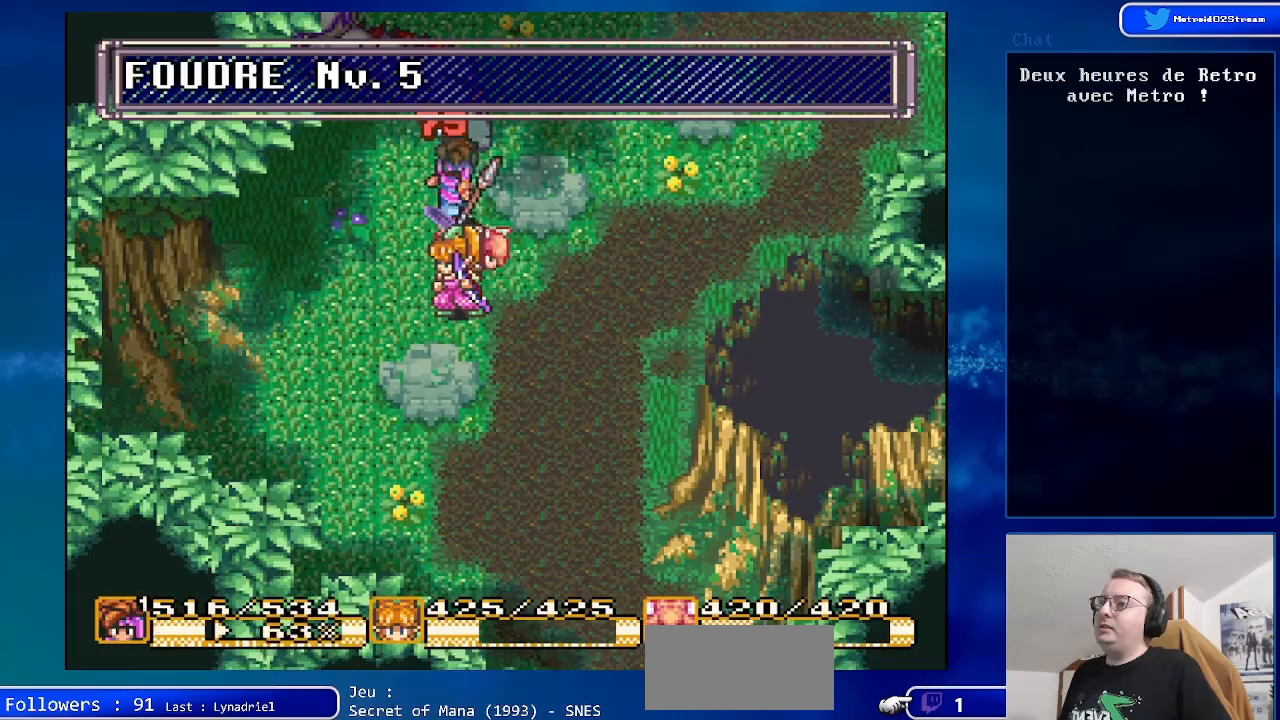
{"buttons": ["DPAD_DOWN"], "events": [[233, "DPAD_DOWN", "down"]]}
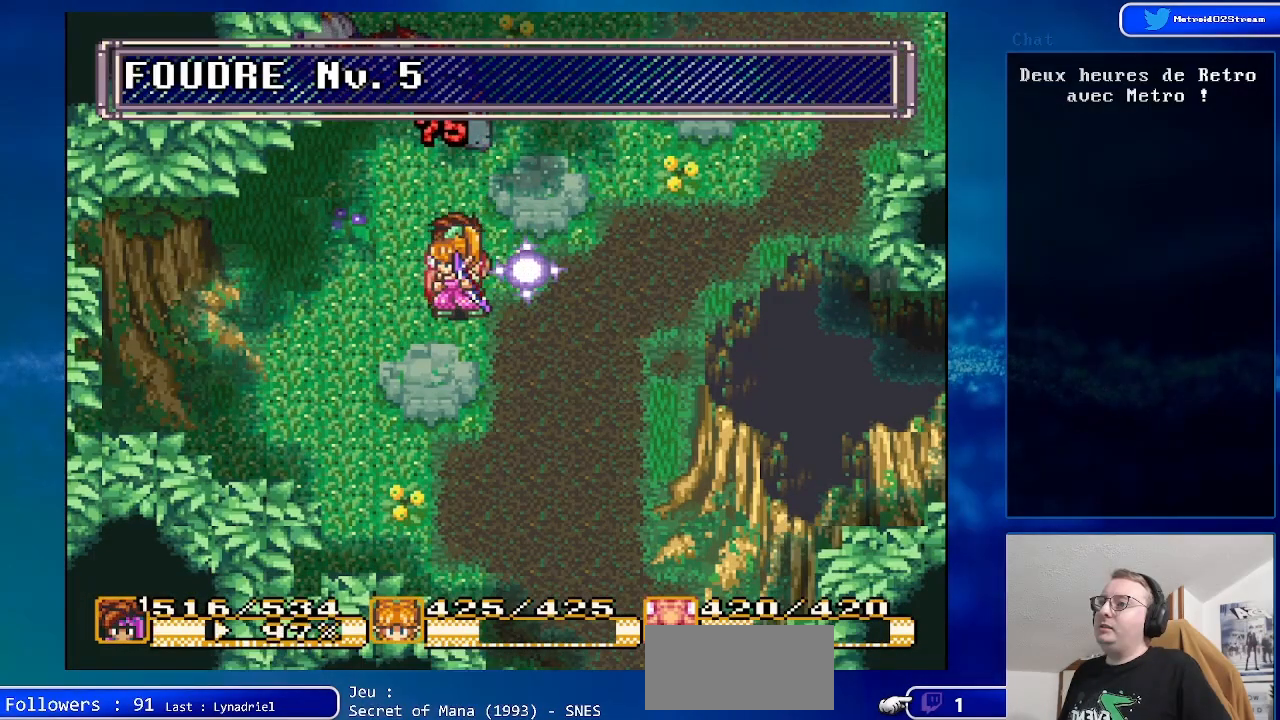
{"buttons": [], "events": [[300, "DPAD_DOWN", "up"]]}
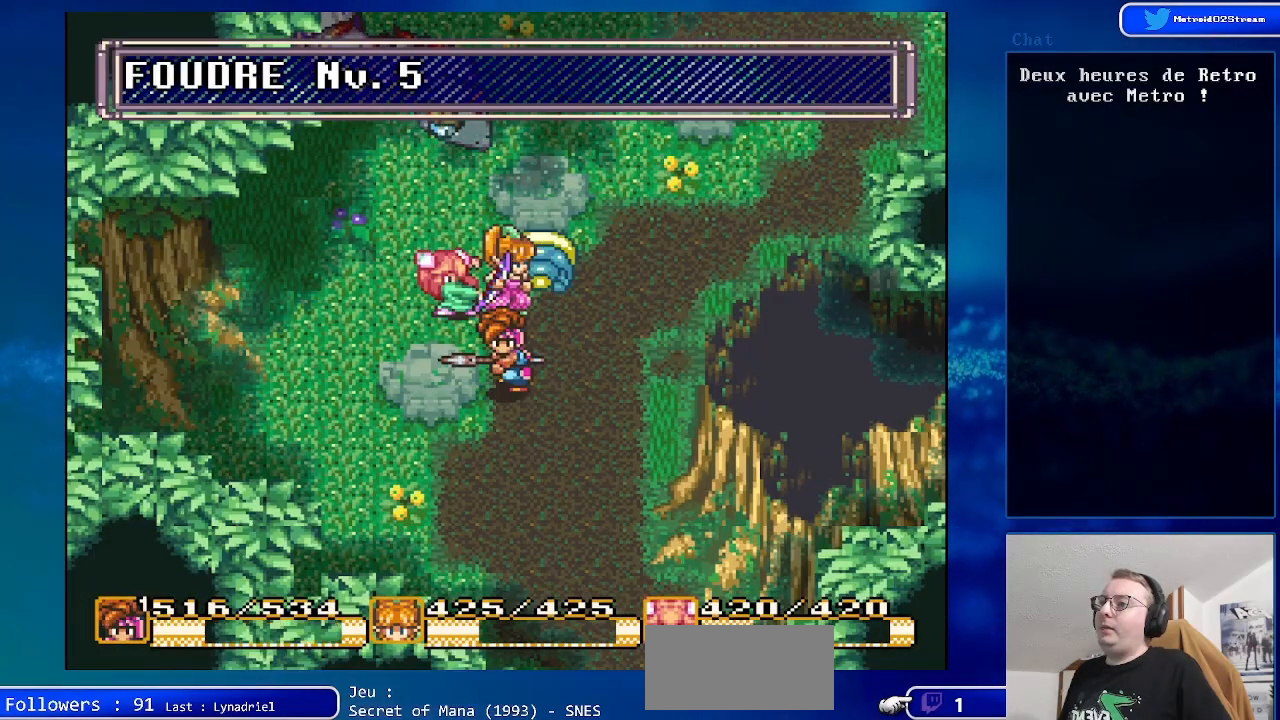
{"buttons": [], "events": [[67, "DPAD_UP", "down"], [167, "DPAD_UP", "up"], [283, "DPAD_LEFT", "down"], [400, "DPAD_LEFT", "up"]]}
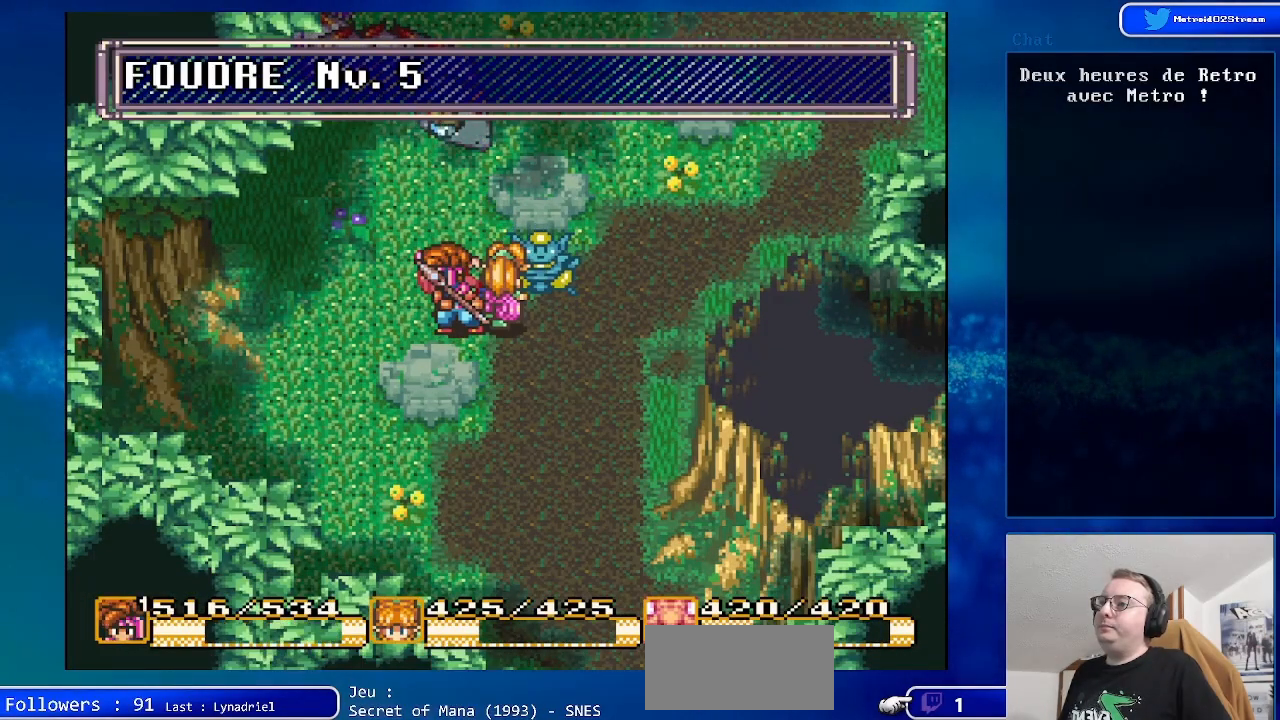
{"buttons": ["A"], "events": [[100, "DPAD_UP", "down"], [233, "DPAD_UP", "up"], [383, "A", "down"]]}
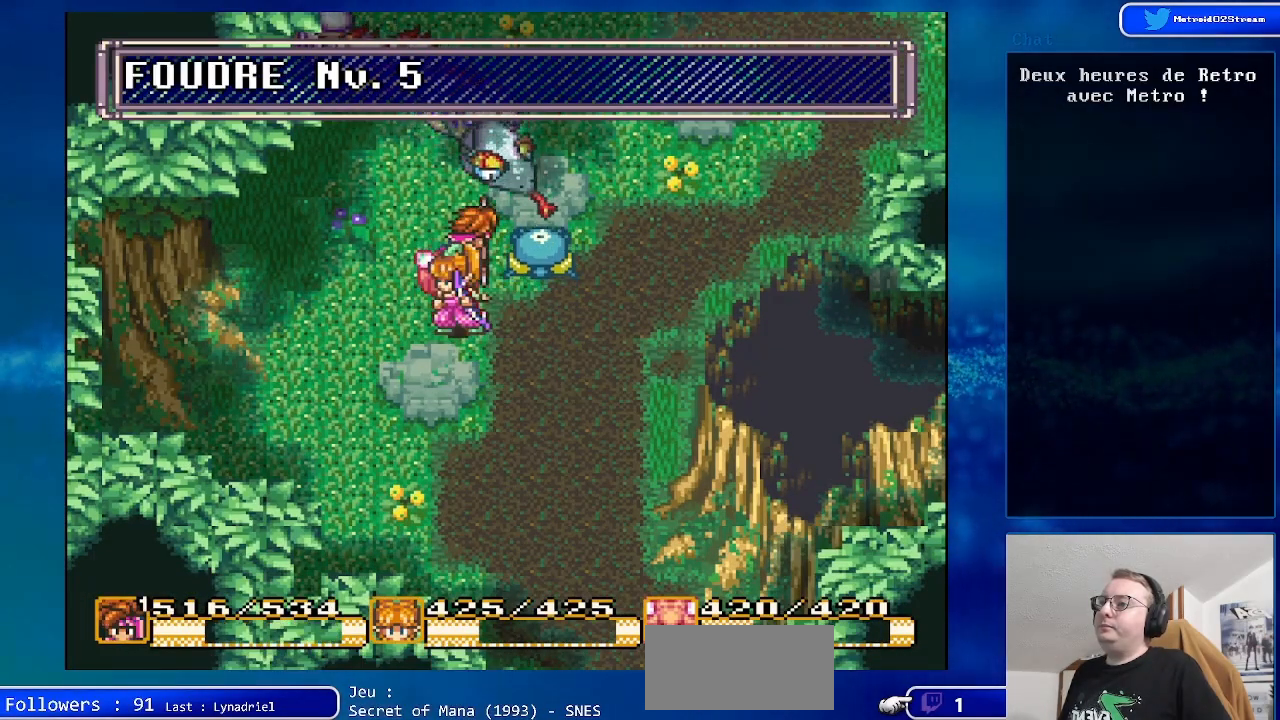
{"buttons": ["DPAD_LEFT"], "events": [[83, "A", "up"], [400, "DPAD_LEFT", "down"]]}
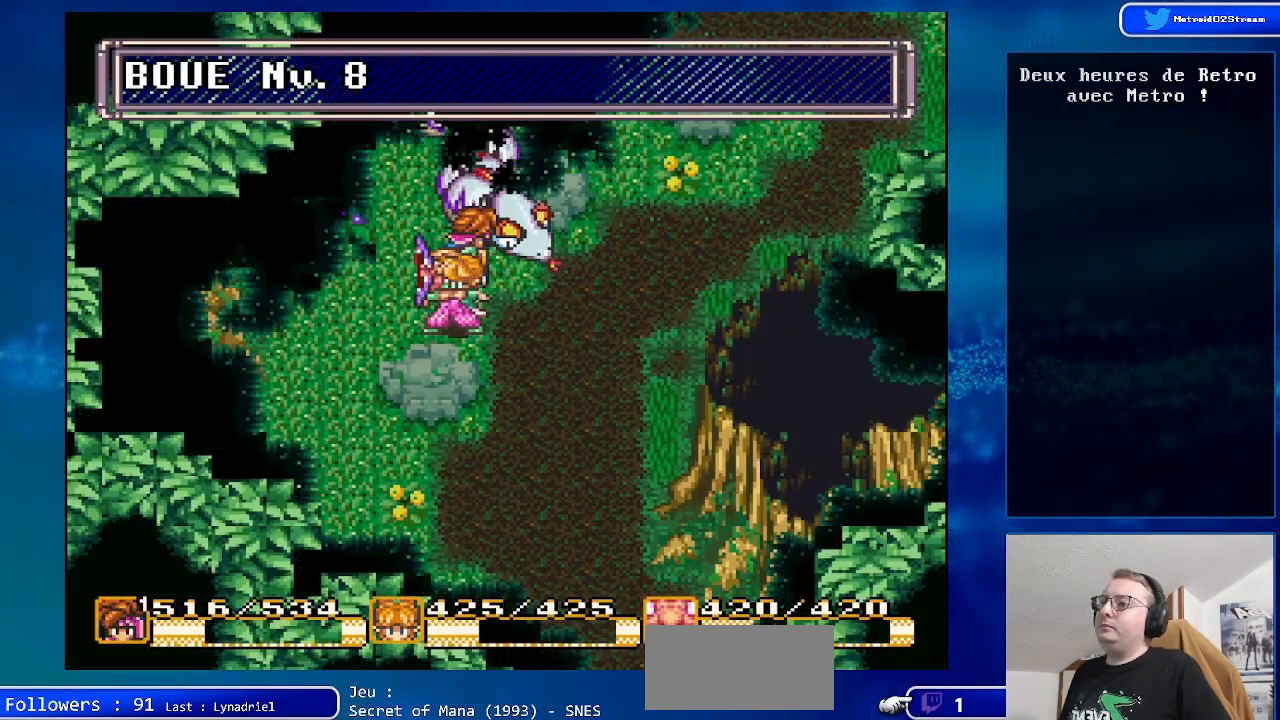
{"buttons": [], "events": [[300, "DPAD_LEFT", "up"]]}
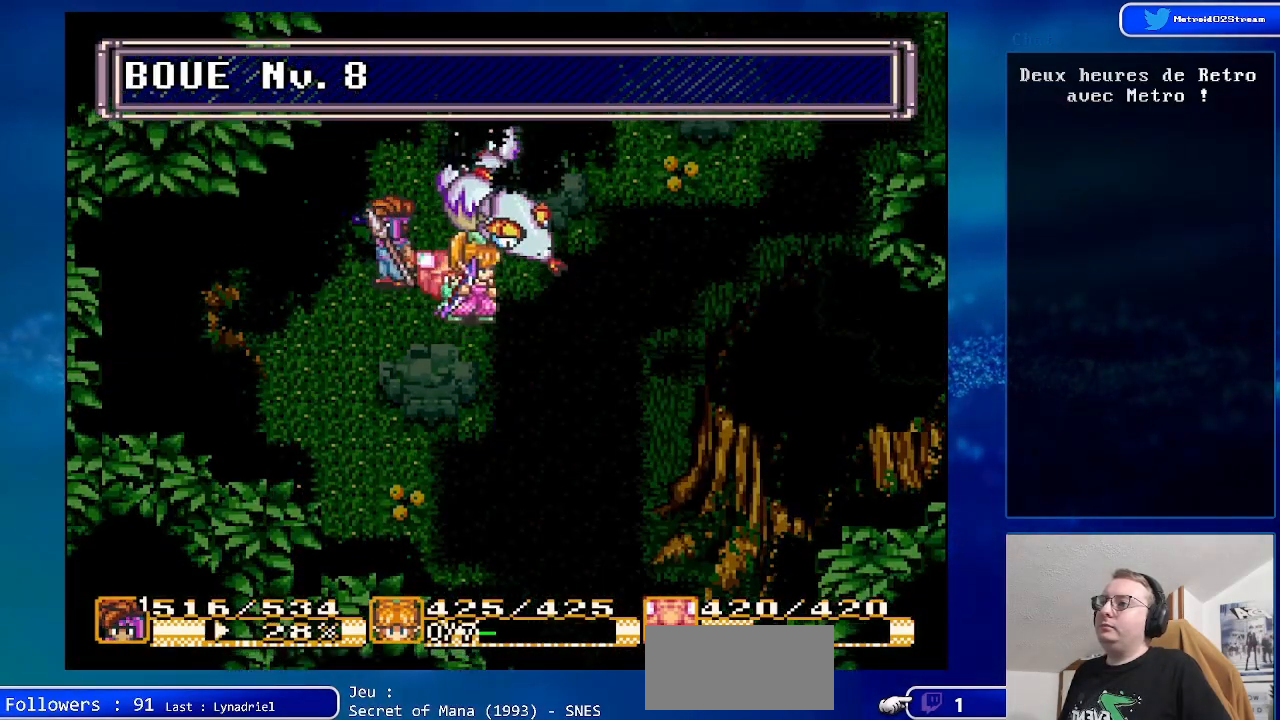
{"buttons": ["DPAD_LEFT"], "events": [[450, "DPAD_LEFT", "down"]]}
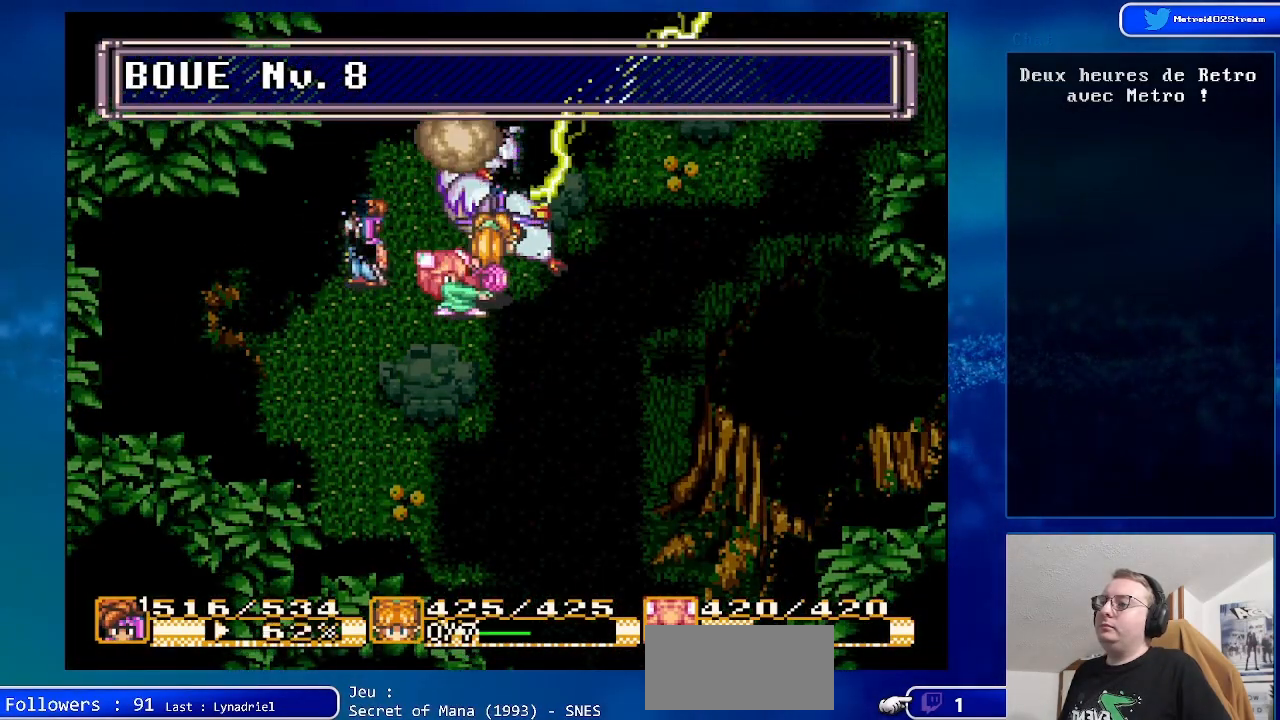
{"buttons": [], "events": [[83, "DPAD_LEFT", "up"]]}
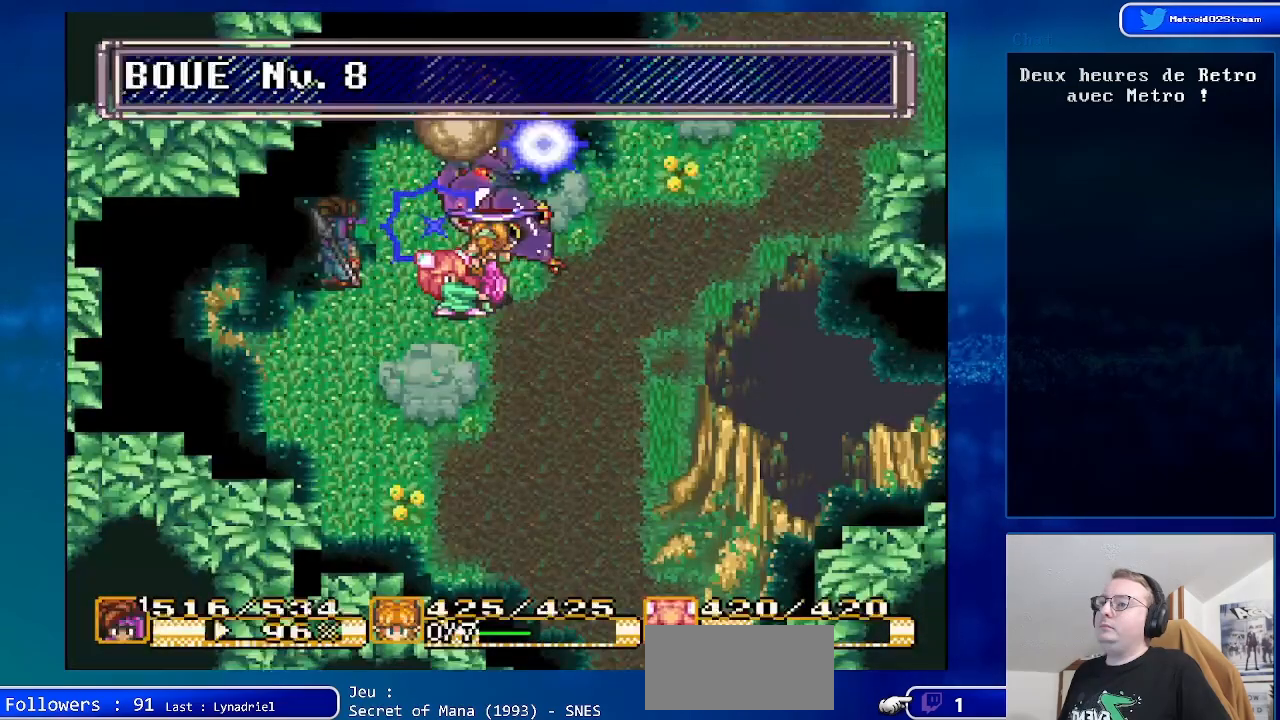
{"buttons": [], "events": []}
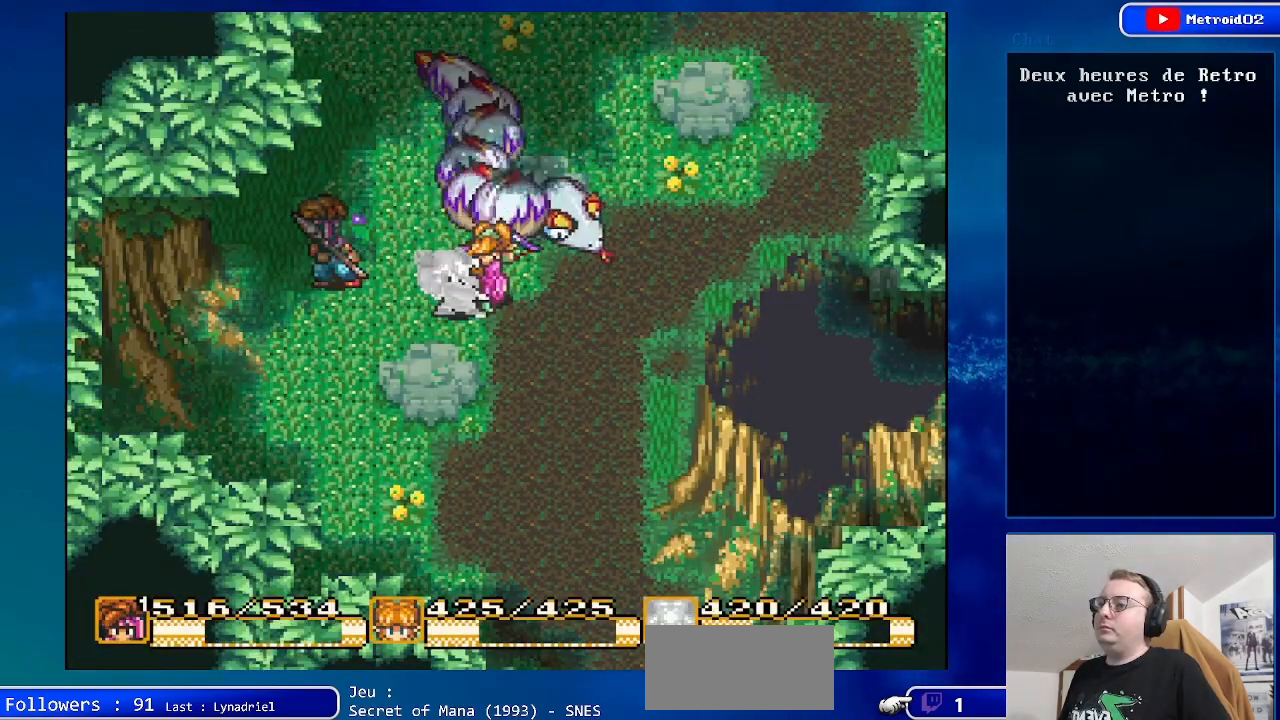
{"buttons": [], "events": []}
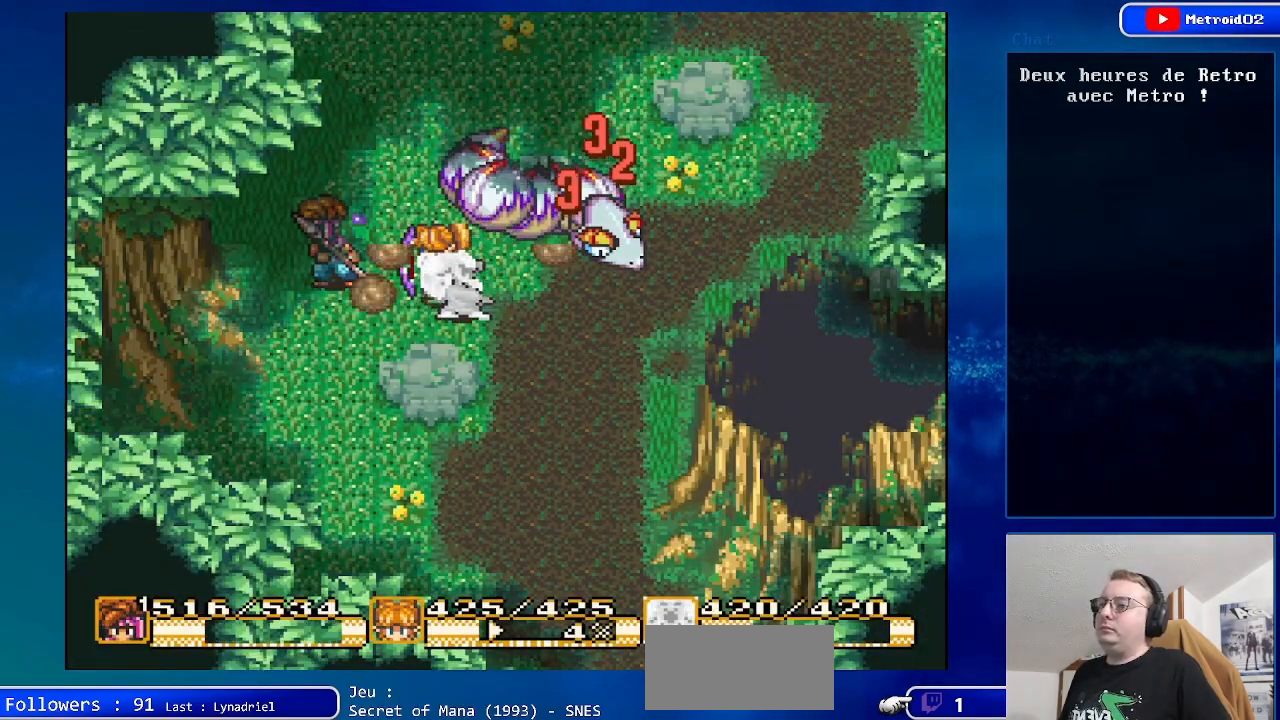
{"buttons": [], "events": []}
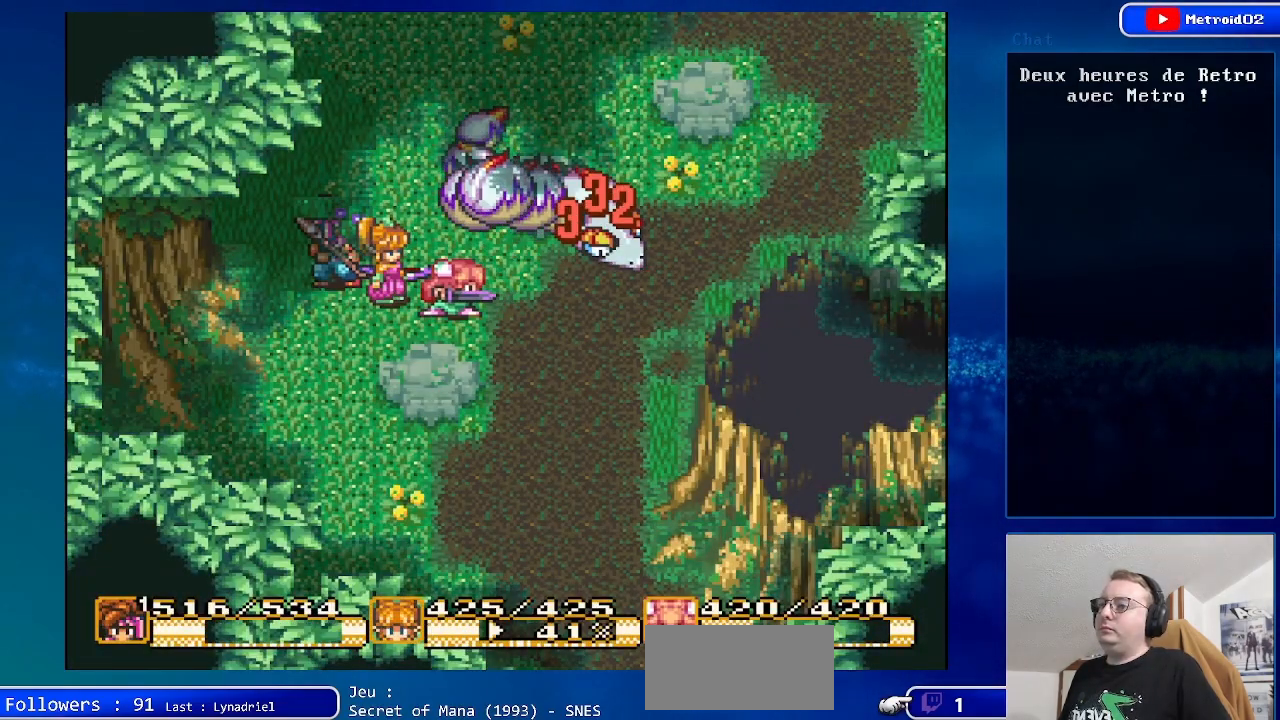
{"buttons": [], "events": []}
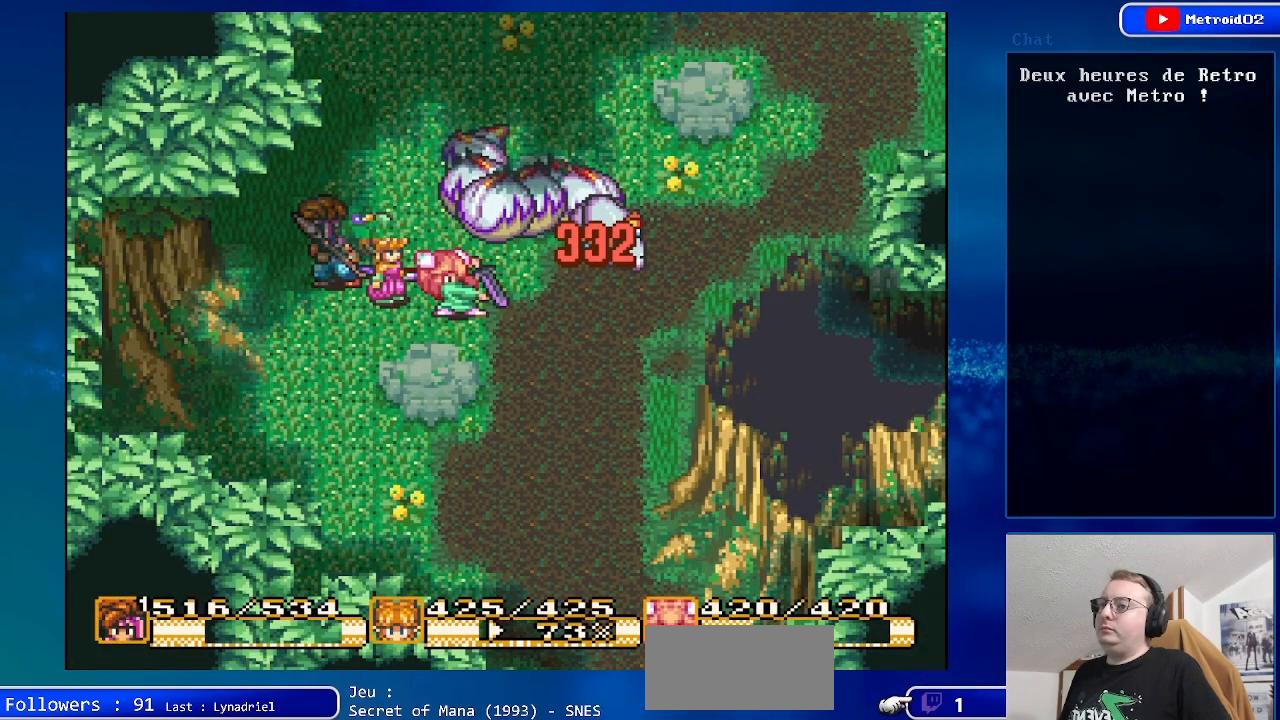
{"buttons": [], "events": [[100, "DPAD_RIGHT", "down"], [267, "DPAD_RIGHT", "up"]]}
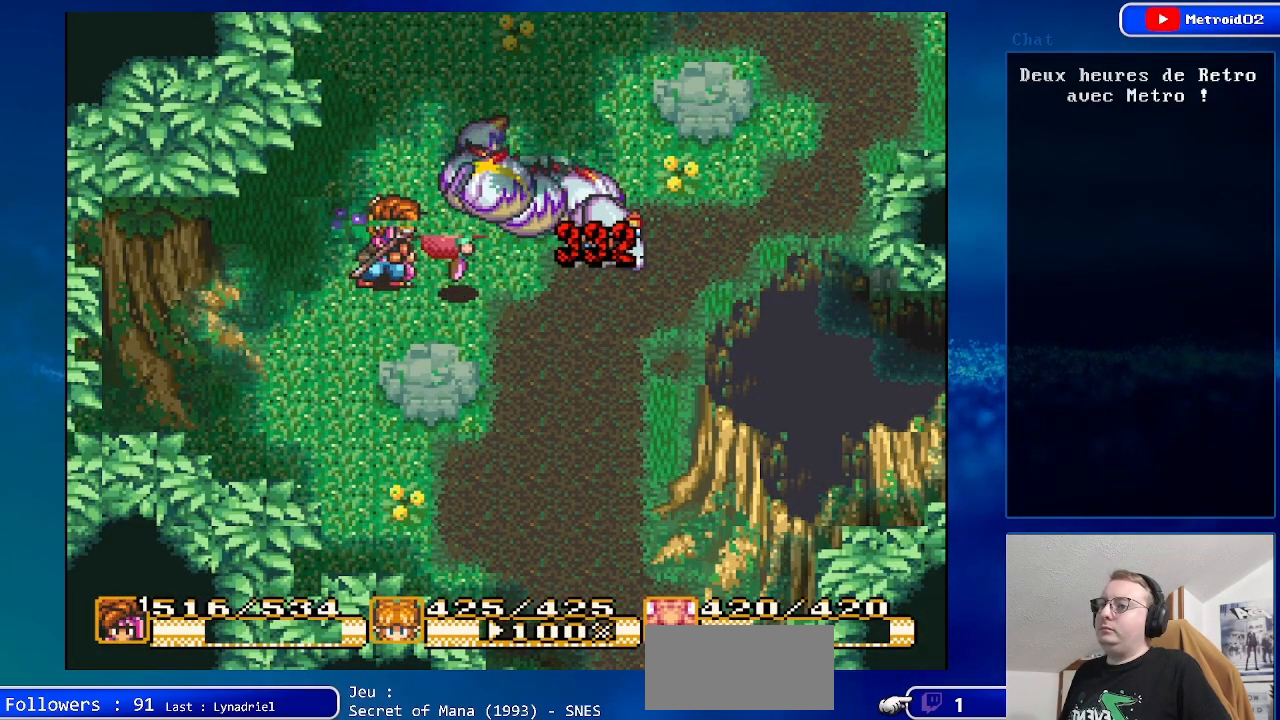
{"buttons": ["DPAD_RIGHT"], "events": [[233, "DPAD_RIGHT", "down"]]}
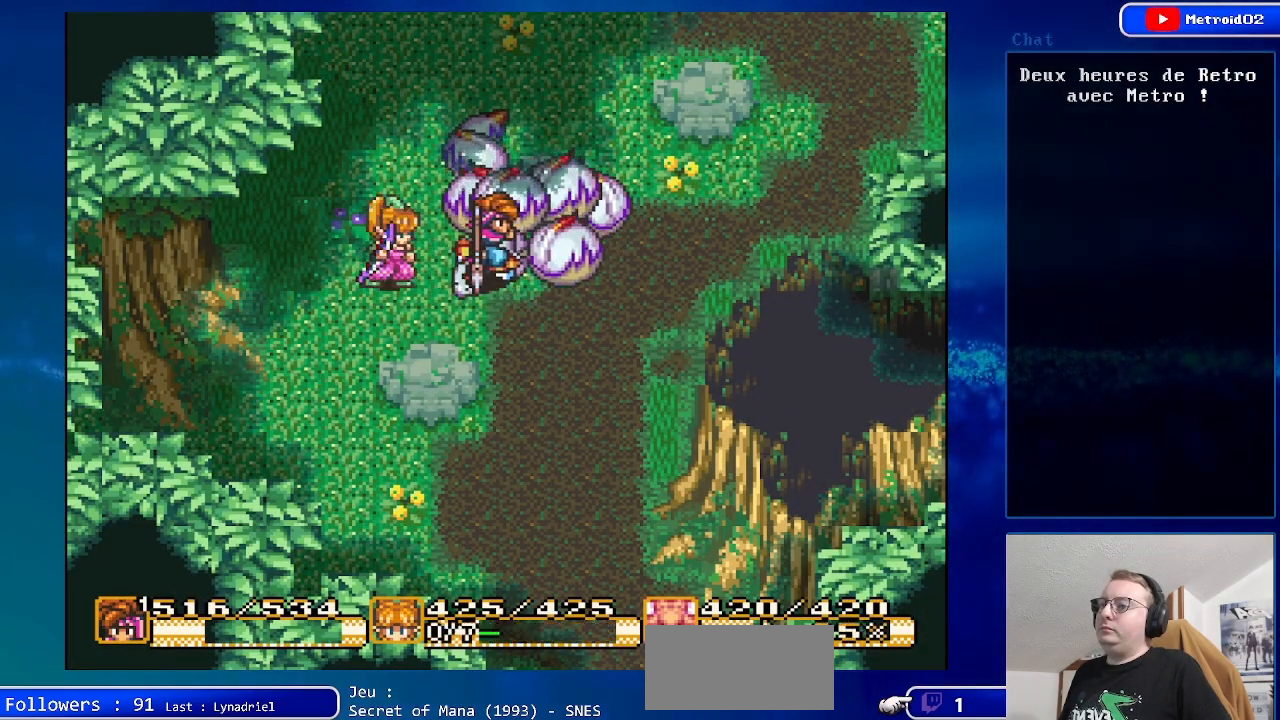
{"buttons": [], "events": [[50, "A", "down"], [83, "DPAD_RIGHT", "up"], [250, "A", "up"]]}
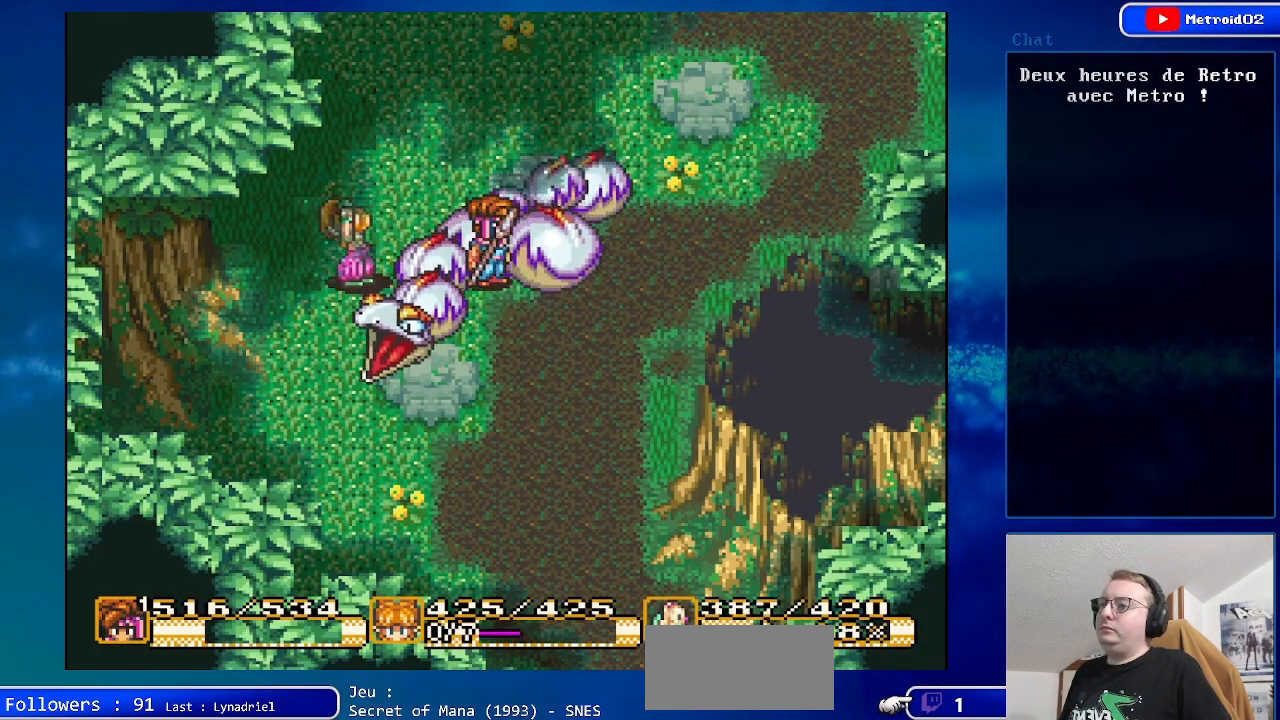
{"buttons": [], "events": [[33, "Y", "down"], [200, "Y", "up"]]}
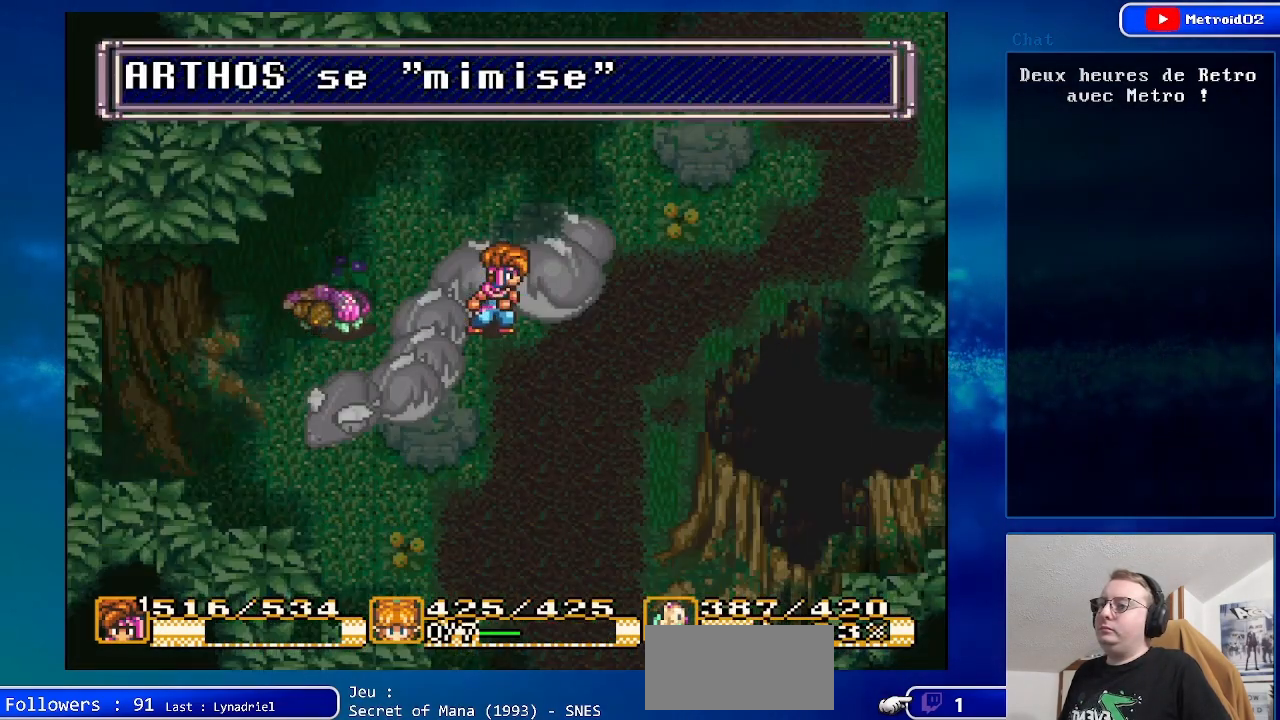
{"buttons": [], "events": []}
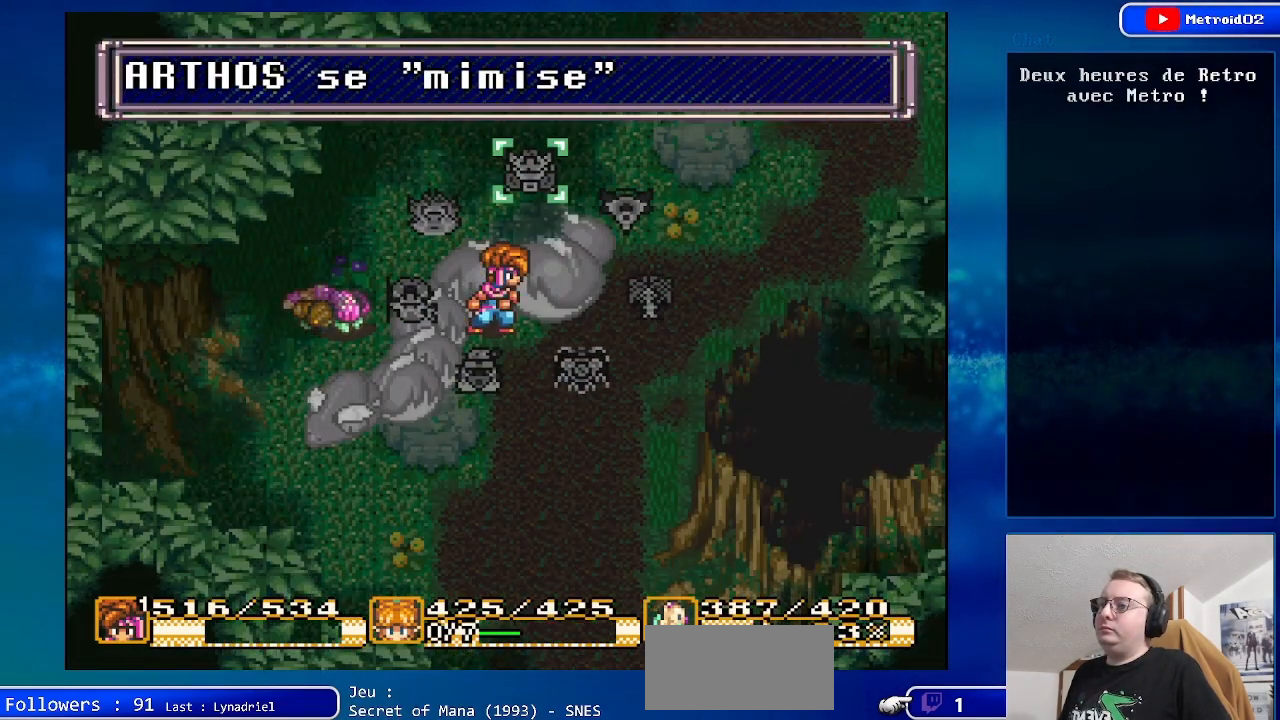
{"buttons": [], "events": [[200, "A", "down"], [367, "A", "up"]]}
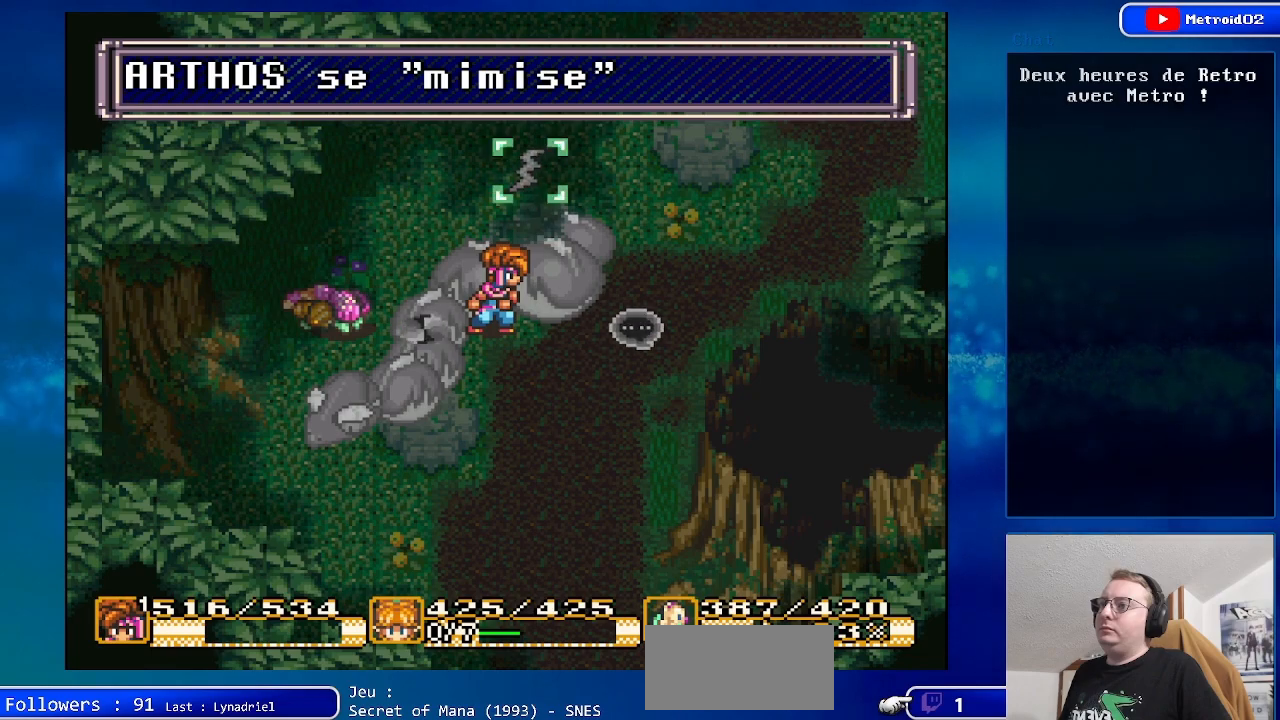
{"buttons": [], "events": []}